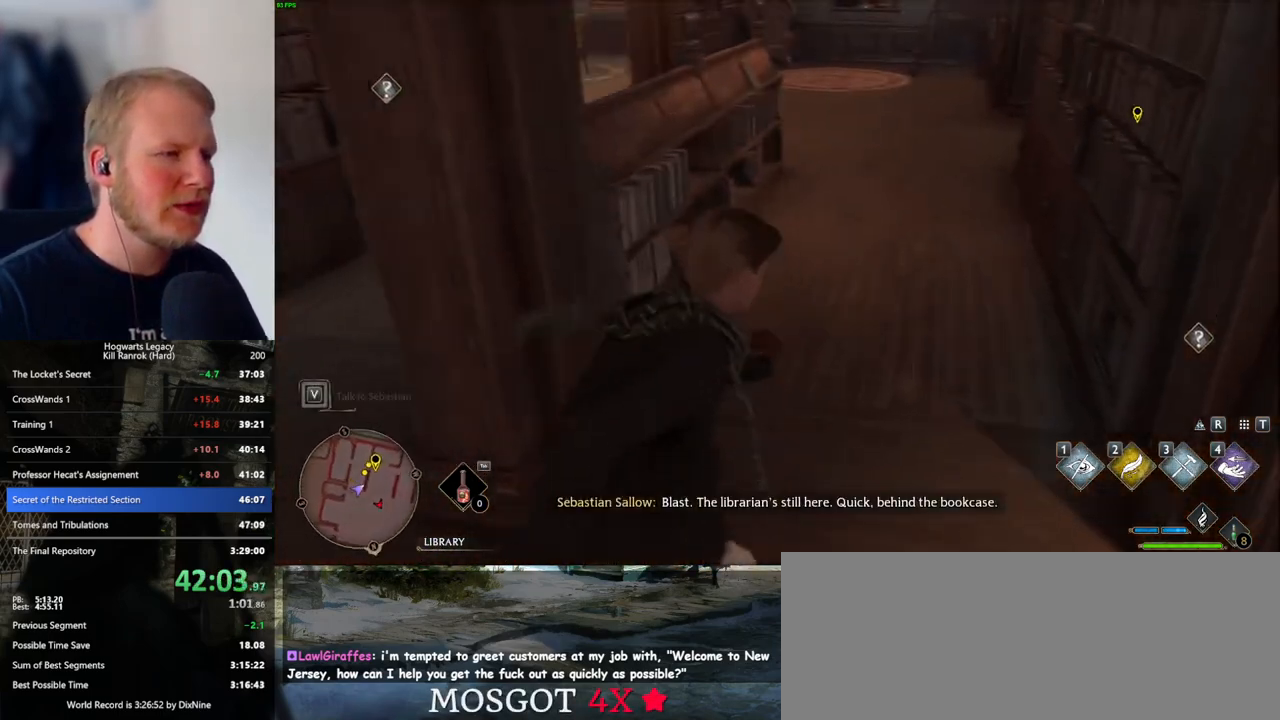
Gameplay with keyboard and mouse; each line is a JSON object with the keys and mouse buttons held at the frame after it. "events" lists presses ("down") and releases ("up") of ".", "/", "0", "1", "2", "3", "4", "5", "6", "7", "8", "9", "a", "alt_l", "alt_r", "b", "backslash", "backspace", "c", "caps_lock", "comma", "ctrl_l", "ctrl_r", "d", "e", "equals", "escape", "f", "f1", "f10", "f11", "f12", "f2", "f3", "f4", "f5", "f6", "f7", "f8", "f9", "g", "h", "i", "j", "k", "l", "lbracket", "m", "minus", "n", "o", "p", "q", "quote", "r", "rbracket", "return", "s", "semicolon", "shift_l", "shift_r", "space", "super_l", "super_r", "t", "tab", "tilde", "u", "v", "w", "x", "y", "z", "mouse_left", "mouse_wheel", "mouse_right", "mouse_mb4" and "mouse_mb5" between this image and that frame as [ms after this image, input, new state], when the widget could be followed in between. "mouse_left", "mouse_wheel", "mouse_right", "mouse_mb4", "mouse_mb5" = the "left", "wheel", "right", "mb4", "mb5" buttons of the "mouse" list. No other keys are recorded. "wheel" means that the mouse wheel is clicked or scrolled. Mouse movement is not recorded.
{"keys": ["w"], "mouse": [], "events": []}
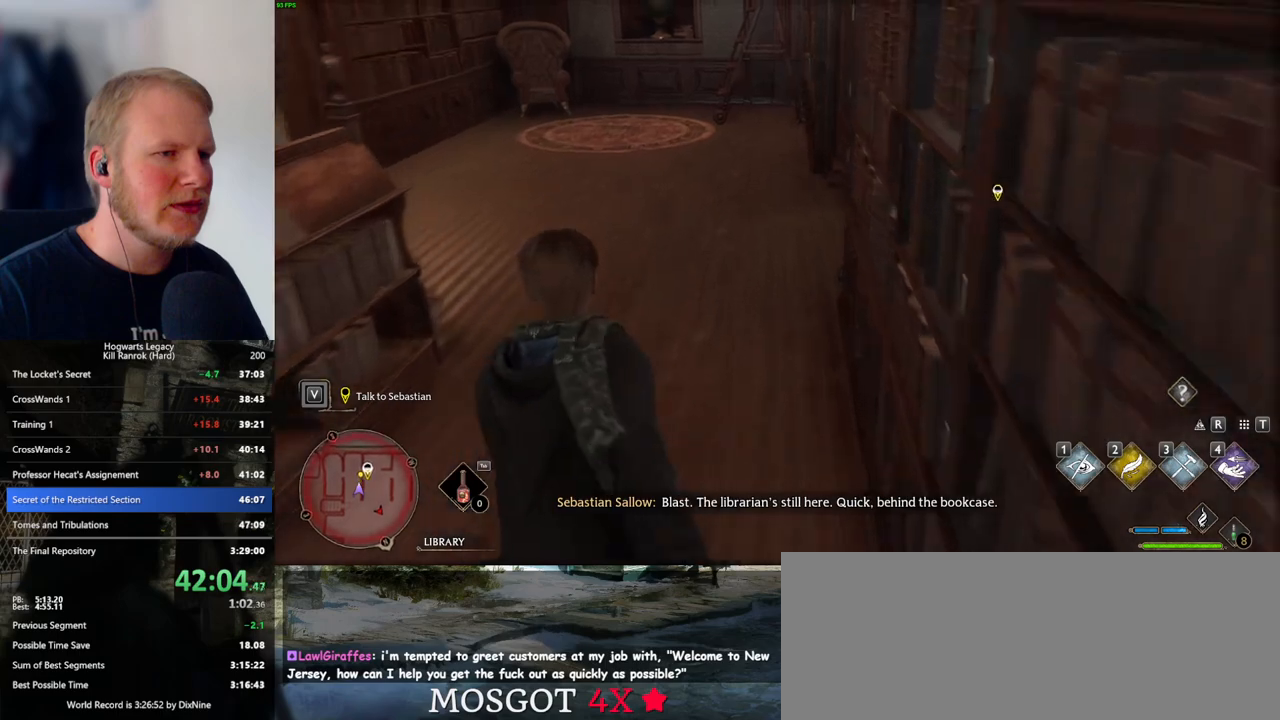
{"keys": ["w"], "mouse": [], "events": []}
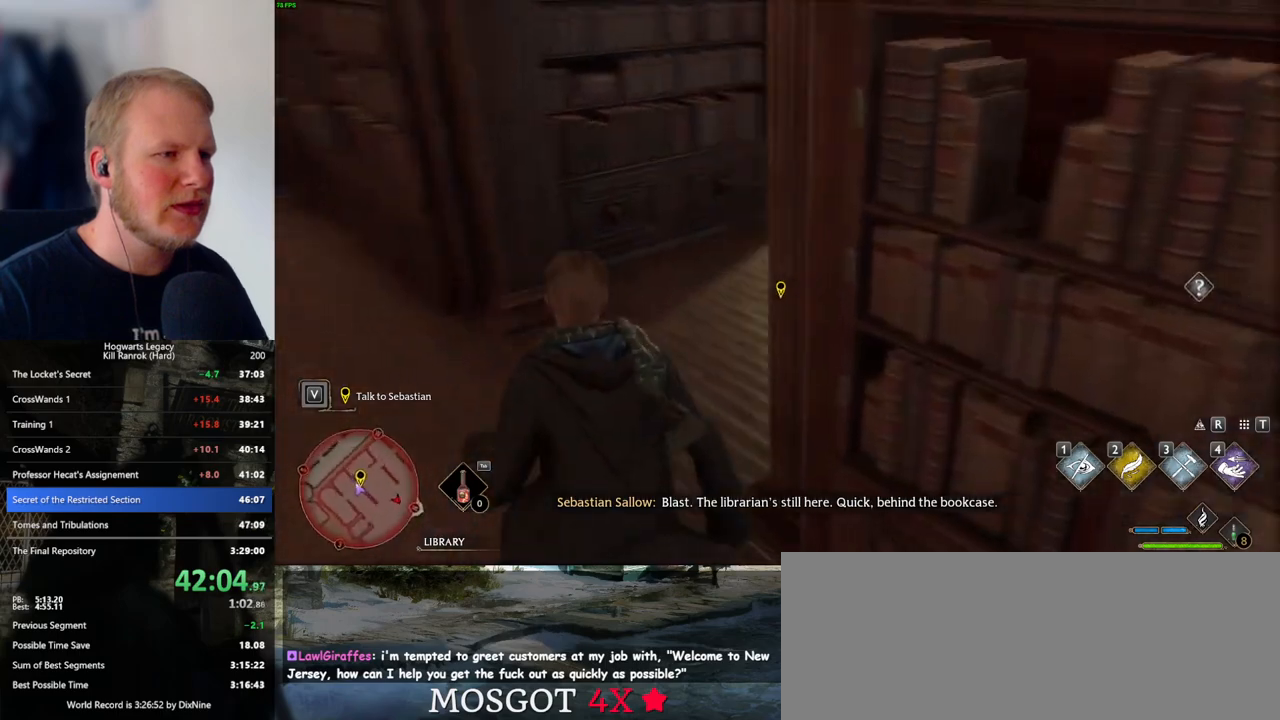
{"keys": ["d"], "mouse": [], "events": [[116, "d", "down"], [433, "w", "up"]]}
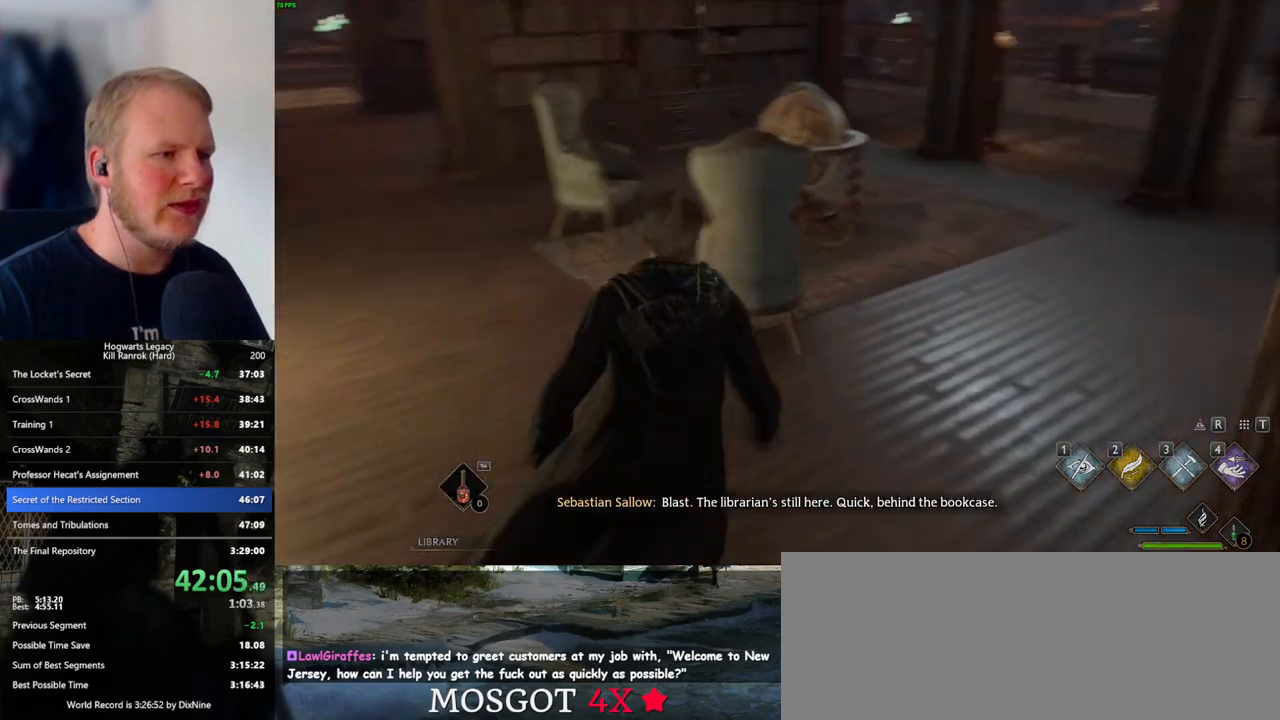
{"keys": ["space"], "mouse": [], "events": [[183, "d", "up"], [433, "mouse_wheel", "down"], [450, "mouse_wheel", "up"], [450, "q", "down"], [450, "space", "down"], [483, "mouse_wheel", "down"], [500, "mouse_wheel", "up"], [500, "q", "up"]]}
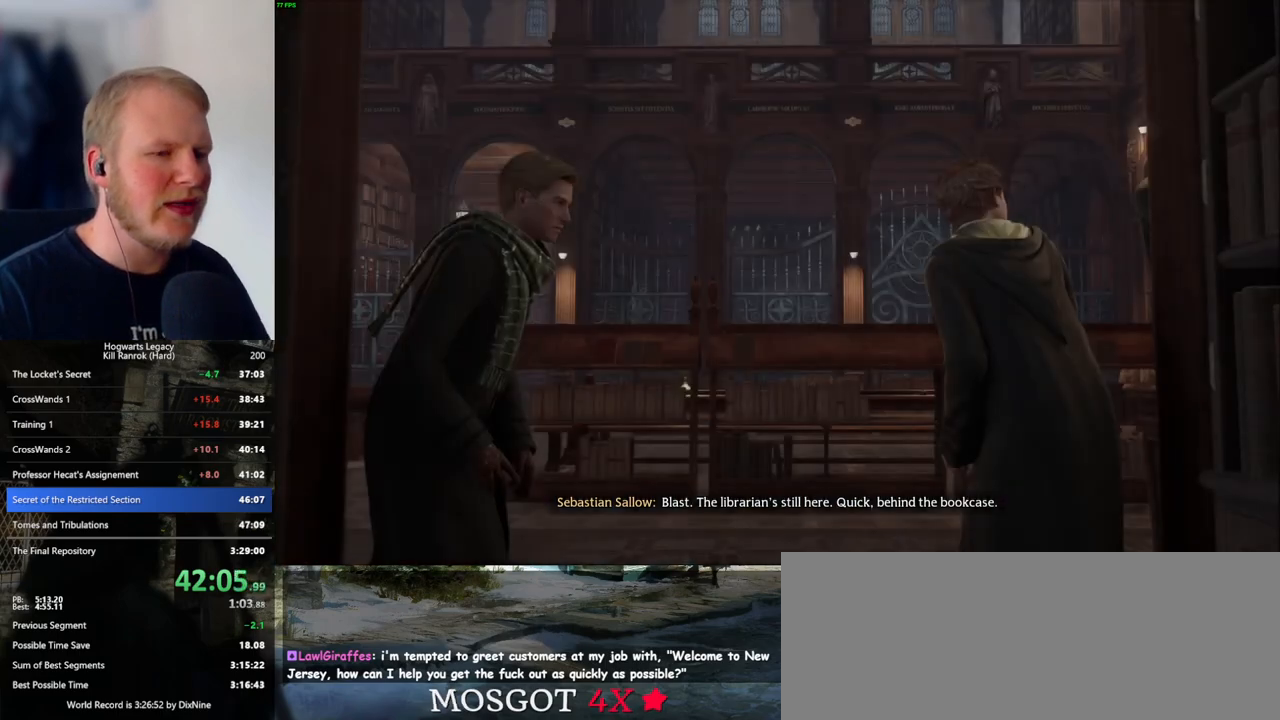
{"keys": [], "mouse": [], "events": [[16, "space", "up"], [33, "mouse_wheel", "down"], [116, "mouse_wheel", "up"], [116, "q", "down"], [116, "space", "down"], [166, "q", "up"], [183, "space", "up"], [266, "q", "down"], [283, "space", "down"], [333, "q", "up"], [333, "space", "up"], [416, "mouse_wheel", "down"], [433, "mouse_wheel", "up"], [433, "q", "down"], [433, "space", "down"], [450, "mouse_wheel", "down"], [483, "mouse_wheel", "up"], [483, "q", "up"], [483, "space", "up"]]}
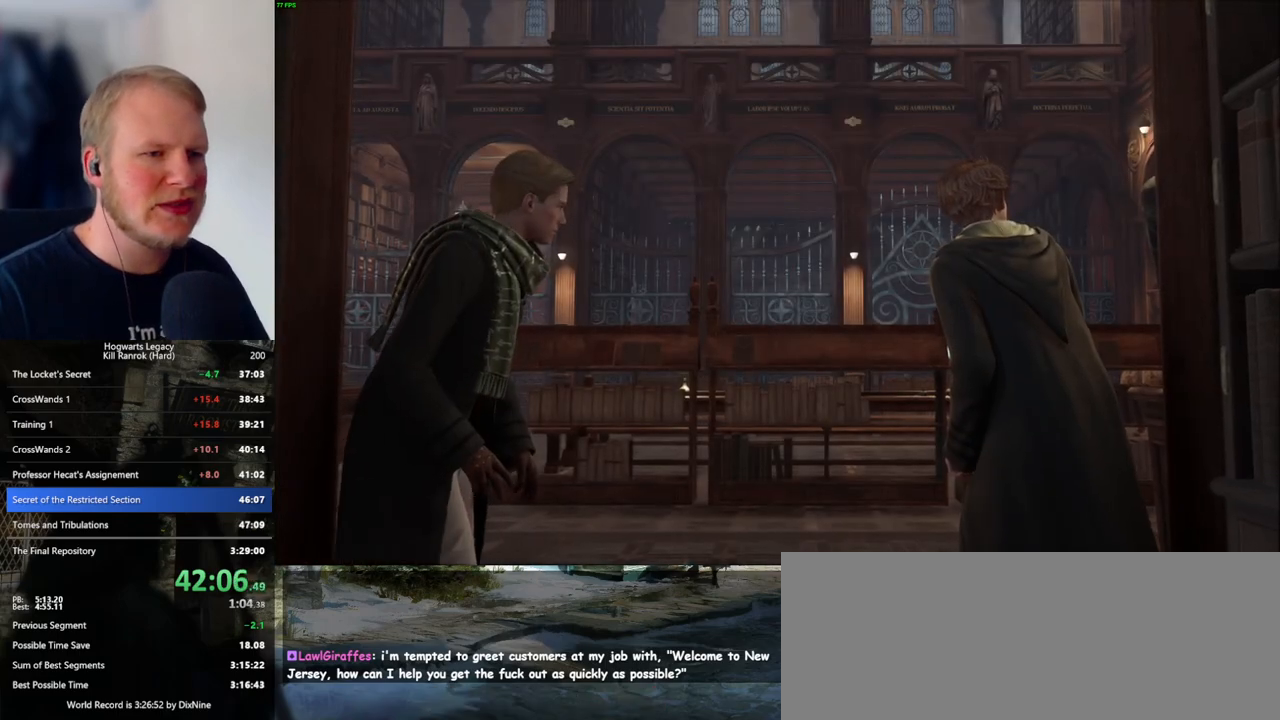
{"keys": [], "mouse": [], "events": [[83, "q", "down"], [100, "space", "down"], [150, "q", "up"], [150, "space", "up"], [216, "mouse_wheel", "down"], [233, "mouse_wheel", "up"], [250, "q", "down"], [250, "space", "down"], [266, "mouse_wheel", "down"], [283, "mouse_wheel", "up"], [300, "q", "up"], [316, "mouse_wheel", "down"], [333, "mouse_wheel", "up"], [333, "space", "up"], [400, "q", "down"], [433, "space", "down"], [466, "space", "up"], [483, "q", "up"]]}
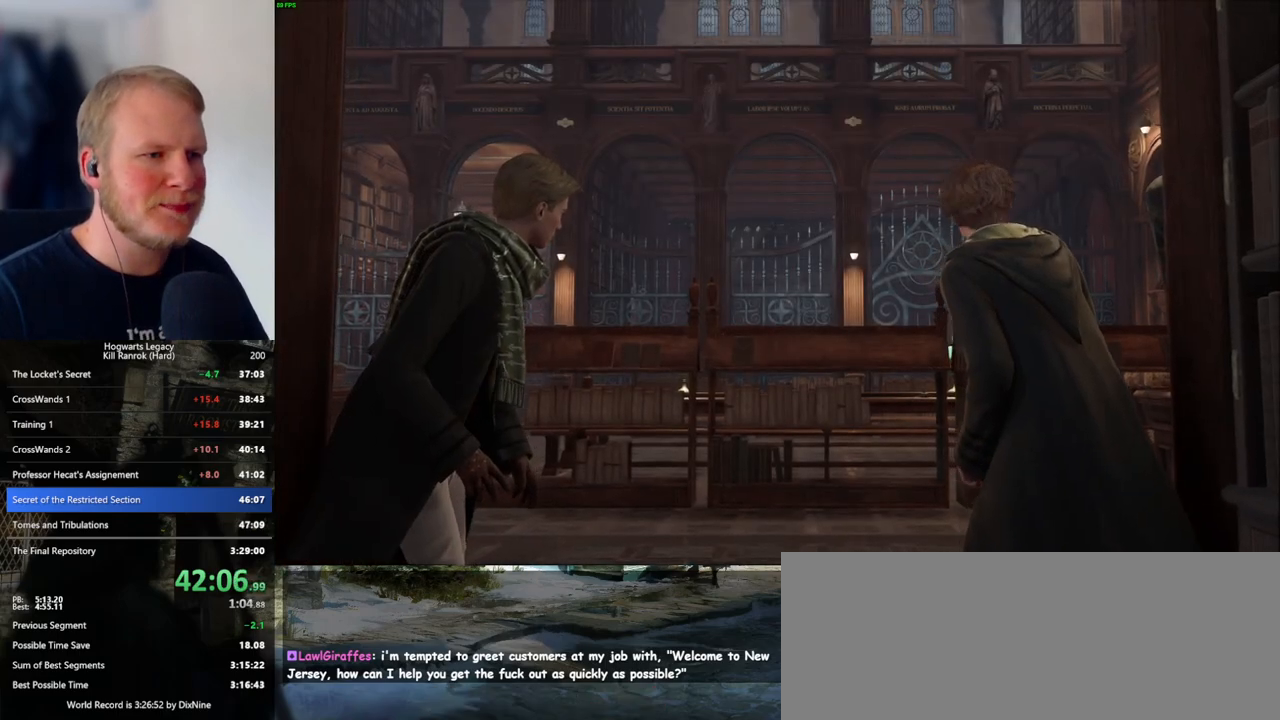
{"keys": [], "mouse": [], "events": [[50, "q", "down"], [83, "space", "down"], [100, "mouse_wheel", "down"], [133, "mouse_wheel", "up"], [133, "q", "up"], [133, "space", "up"], [200, "mouse_wheel", "down"], [233, "mouse_wheel", "up"], [233, "q", "down"], [233, "space", "down"], [266, "mouse_wheel", "down"], [283, "mouse_wheel", "up"], [283, "q", "up"], [283, "space", "up"], [383, "q", "down"], [416, "space", "down"], [450, "space", "up"], [466, "q", "up"]]}
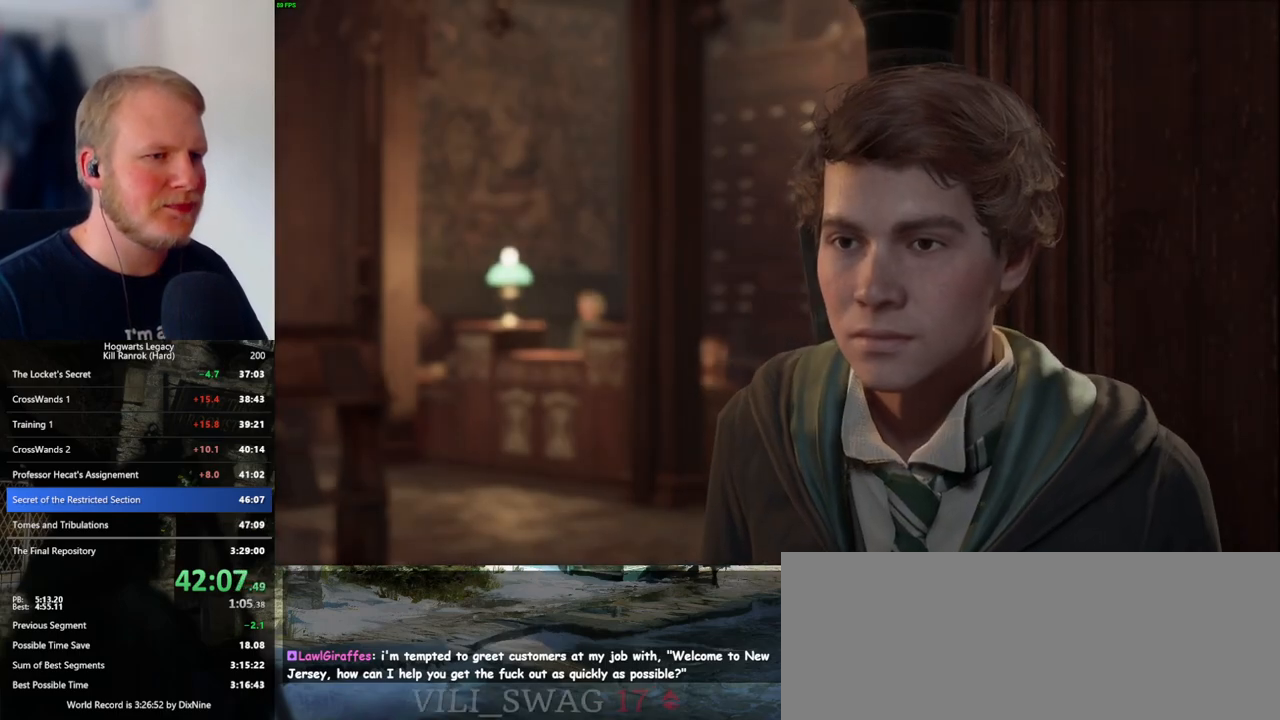
{"keys": [], "mouse": [], "events": [[50, "q", "down"], [66, "mouse_wheel", "down"], [66, "space", "down"], [116, "mouse_wheel", "up"], [116, "space", "up"], [133, "q", "up"], [183, "mouse_wheel", "down"], [216, "q", "down"], [283, "mouse_wheel", "up"], [283, "q", "up"], [316, "mouse_wheel", "down"], [366, "q", "down"], [383, "mouse_wheel", "up"], [383, "space", "down"], [400, "mouse_wheel", "down"], [433, "mouse_wheel", "up"], [433, "q", "up"], [433, "space", "up"]]}
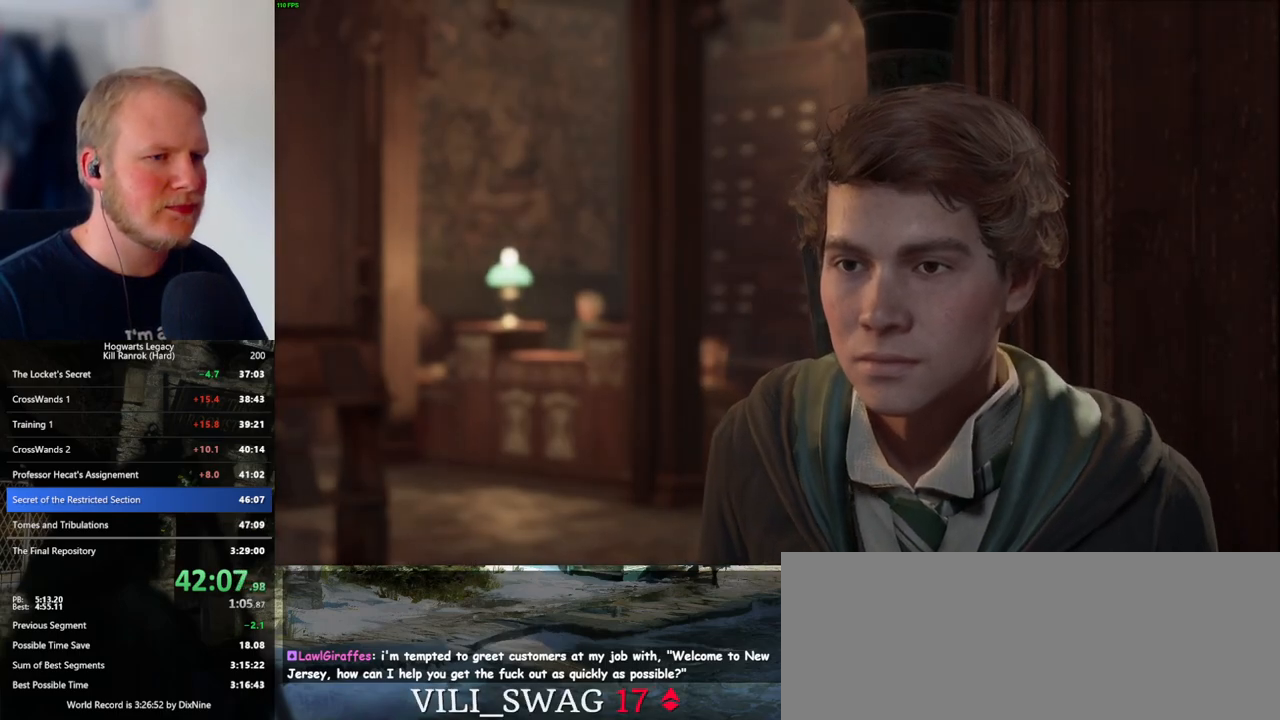
{"keys": [], "mouse": [], "events": [[33, "q", "down"], [50, "space", "down"], [100, "q", "up"], [100, "space", "up"], [166, "q", "down"], [200, "mouse_wheel", "down"], [216, "mouse_wheel", "up"], [233, "mouse_wheel", "down"], [233, "space", "down"], [250, "mouse_wheel", "up"], [266, "space", "up"], [283, "q", "up"], [316, "mouse_wheel", "down"], [350, "q", "down"], [383, "mouse_wheel", "up"], [383, "space", "down"], [400, "mouse_wheel", "down"], [433, "mouse_wheel", "up"], [433, "q", "up"], [433, "space", "up"]]}
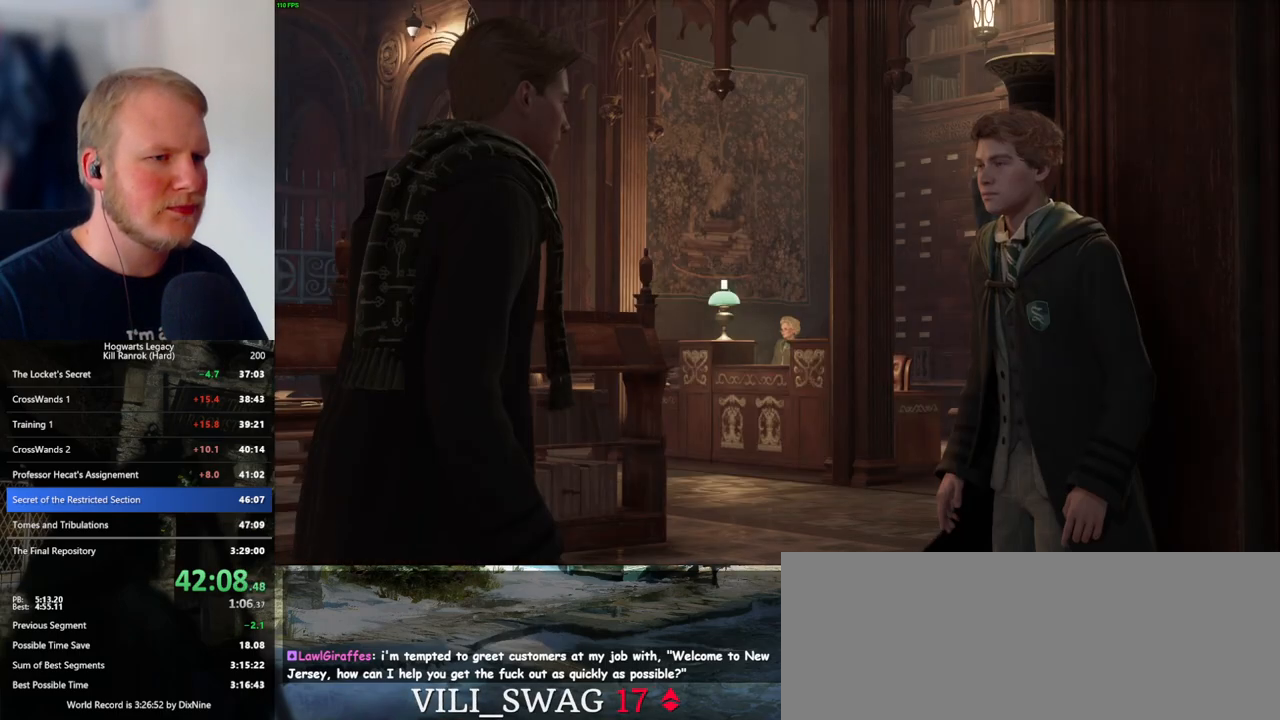
{"keys": [], "mouse": [], "events": [[16, "q", "down"], [33, "space", "down"], [100, "q", "up"], [100, "space", "up"], [200, "mouse_wheel", "down"], [216, "mouse_wheel", "up"], [216, "space", "down"], [250, "mouse_wheel", "down"], [266, "space", "up"], [283, "mouse_wheel", "up"], [300, "mouse_wheel", "down"], [366, "mouse_wheel", "up"], [366, "q", "down"], [433, "q", "up"]]}
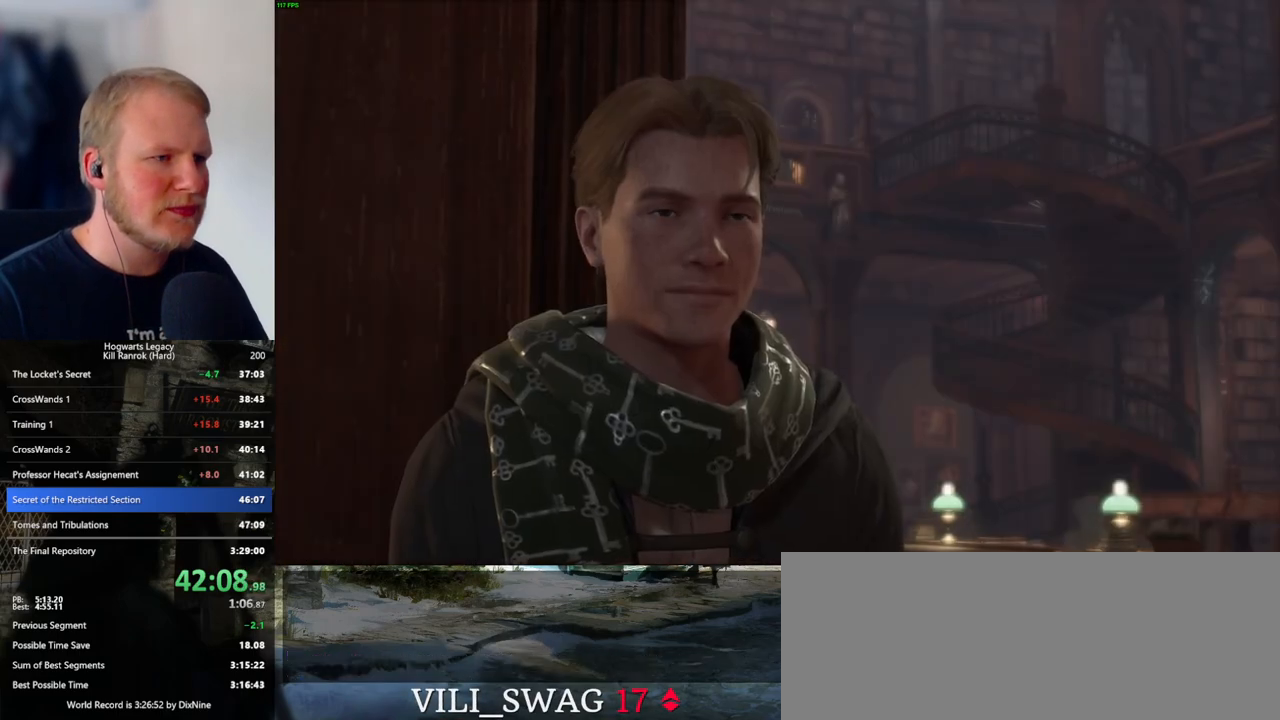
{"keys": ["q", "space"], "mouse": [], "events": [[33, "space", "down"], [83, "space", "up"], [133, "mouse_wheel", "down"], [150, "mouse_wheel", "up"], [166, "mouse_wheel", "down"], [183, "mouse_wheel", "up"], [183, "space", "down"], [200, "q", "down"], [216, "mouse_wheel", "down"], [216, "q", "up"], [216, "space", "up"], [283, "mouse_wheel", "up"], [350, "q", "down"], [366, "space", "down"], [400, "q", "up"], [400, "space", "up"], [500, "q", "down"], [500, "space", "down"]]}
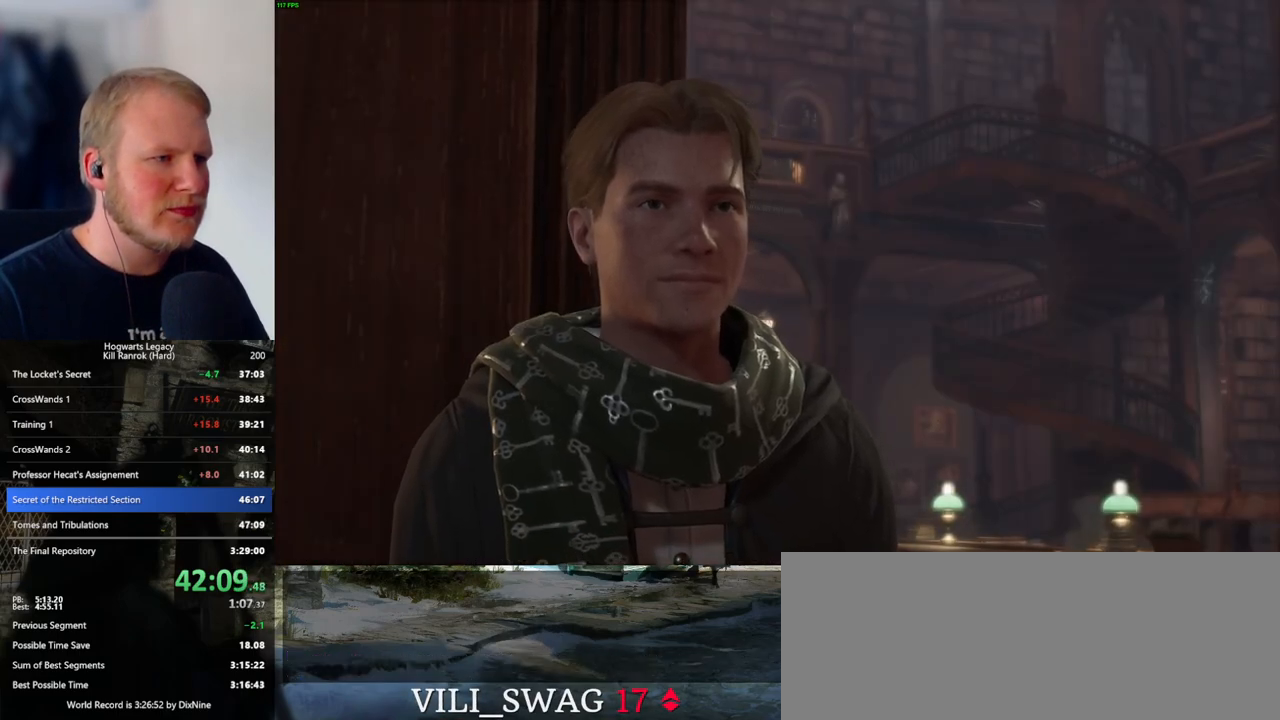
{"keys": [], "mouse": ["wheel"], "events": [[66, "space", "up"], [83, "mouse_wheel", "down"], [100, "mouse_wheel", "up"], [100, "q", "up"], [116, "mouse_wheel", "down"], [150, "mouse_wheel", "up"], [166, "mouse_wheel", "down"], [183, "mouse_wheel", "up"], [183, "q", "down"], [200, "space", "down"], [233, "space", "up"], [250, "q", "up"], [350, "q", "down"], [383, "space", "down"], [400, "q", "up"], [400, "space", "up"], [466, "mouse_wheel", "down"]]}
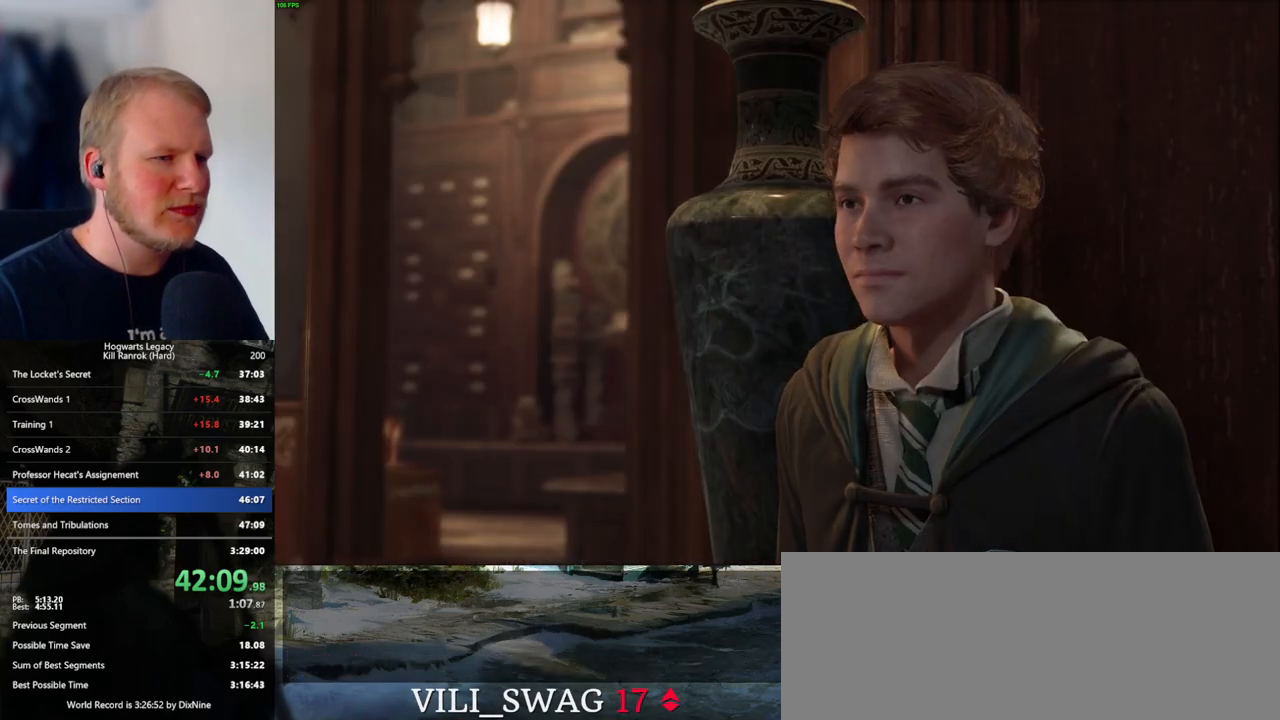
{"keys": [], "mouse": [], "events": [[16, "mouse_wheel", "up"], [16, "q", "down"], [33, "space", "down"], [66, "mouse_wheel", "down"], [83, "mouse_wheel", "up"], [83, "q", "up"], [83, "space", "up"], [100, "mouse_wheel", "down"], [183, "mouse_wheel", "up"], [183, "q", "down"], [200, "space", "down"], [233, "q", "up"], [233, "space", "up"], [333, "q", "down"], [350, "space", "down"], [383, "space", "up"], [416, "q", "up"]]}
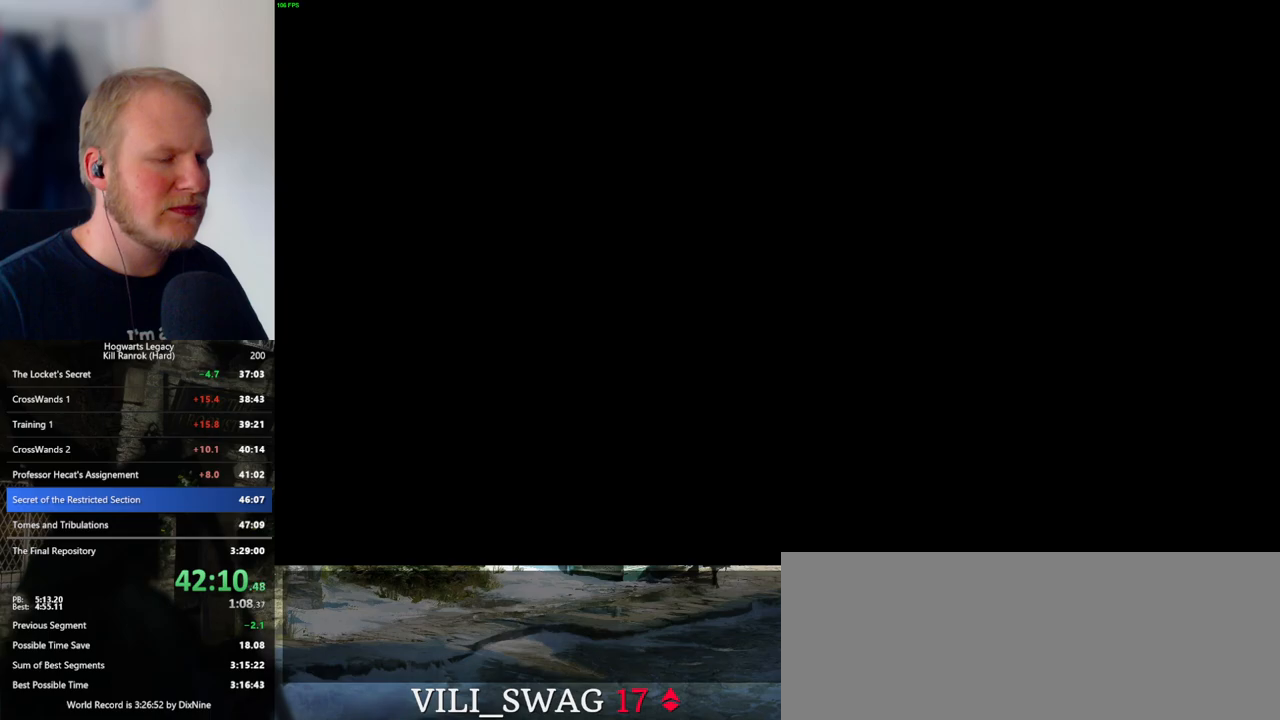
{"keys": ["w"], "mouse": [], "events": [[183, "w", "down"], [366, "space", "down"], [466, "space", "up"]]}
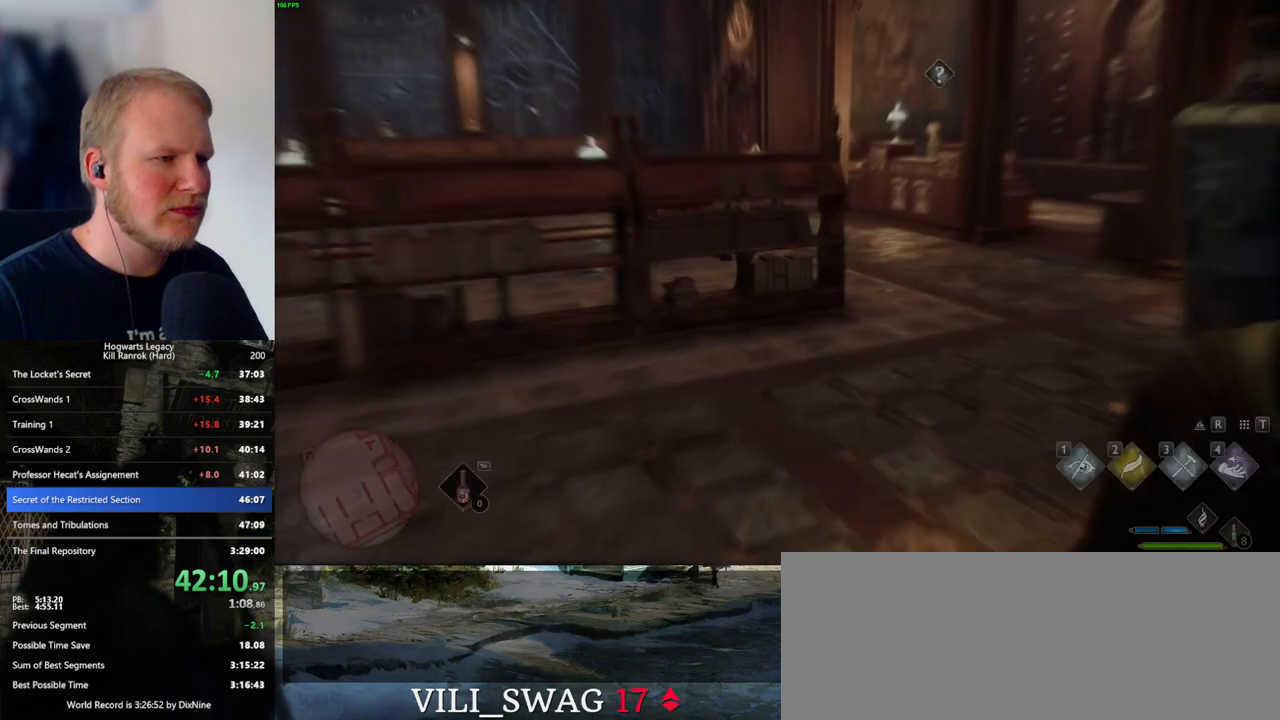
{"keys": ["w"], "mouse": [], "events": [[183, "shift_l", "down"], [333, "shift_l", "up"]]}
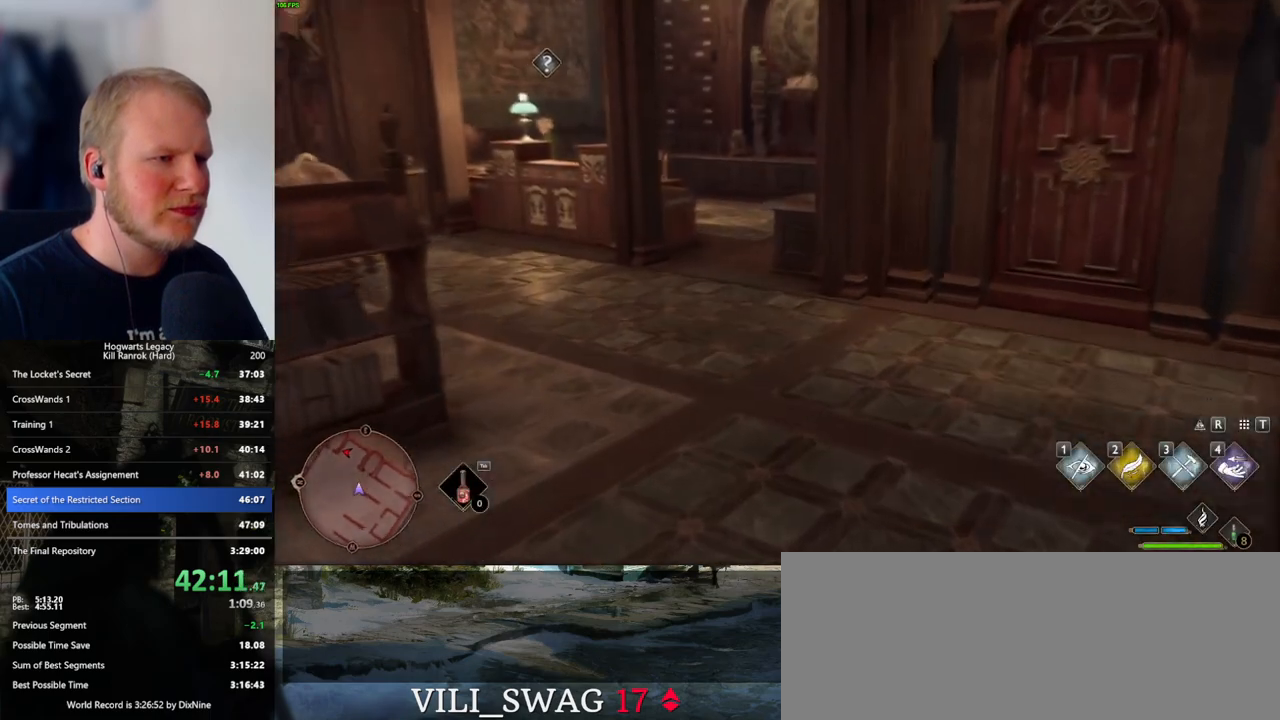
{"keys": ["w"], "mouse": [], "events": []}
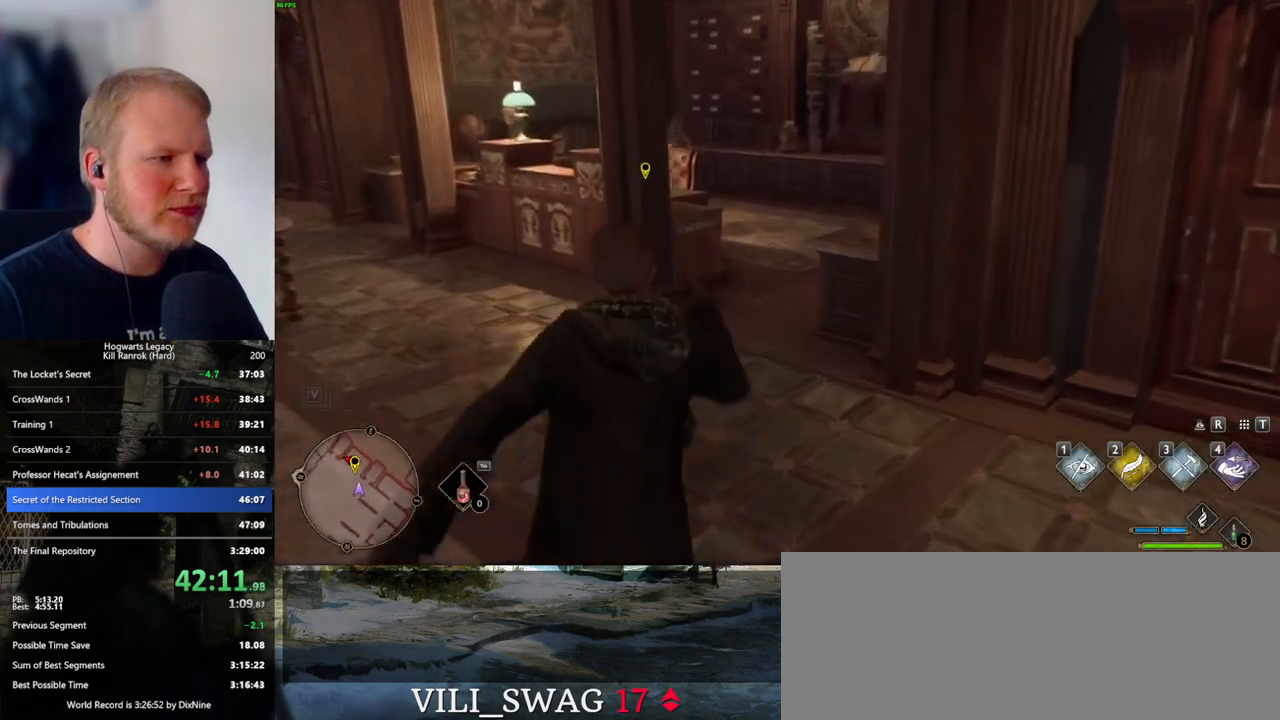
{"keys": ["w"], "mouse": [], "events": [[200, "space", "down"], [366, "space", "up"]]}
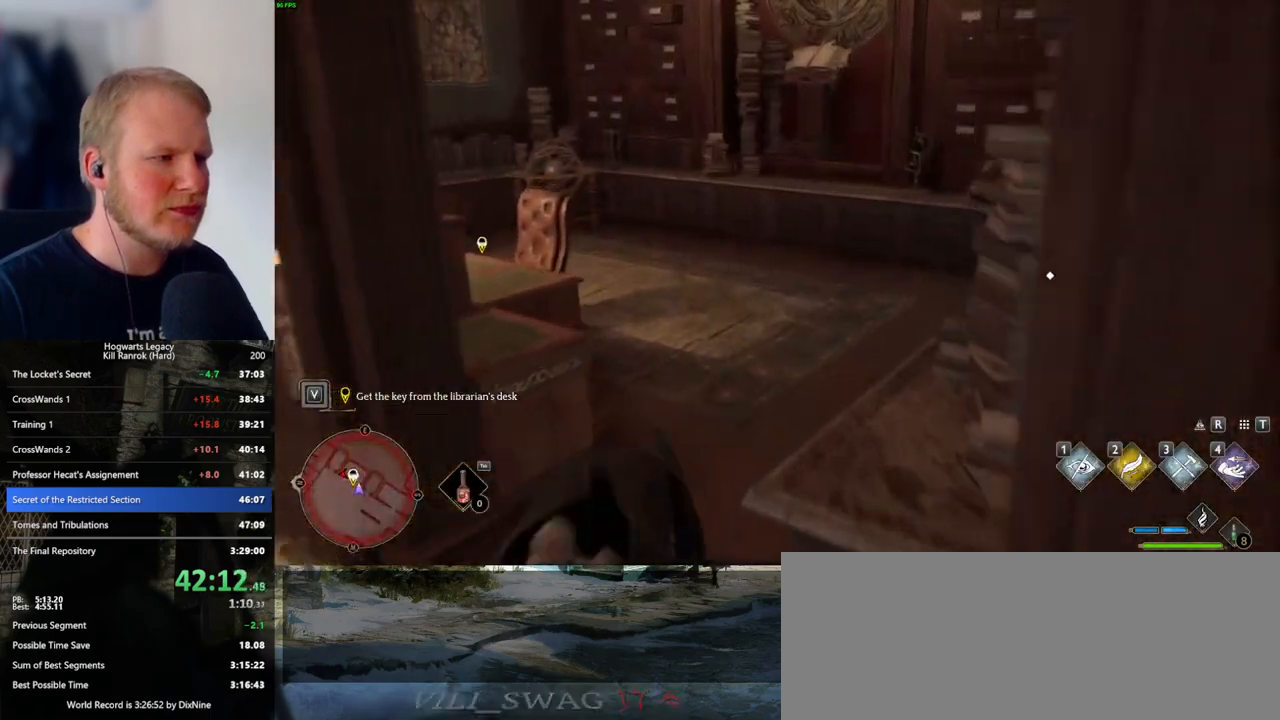
{"keys": [], "mouse": [], "events": [[416, "w", "up"]]}
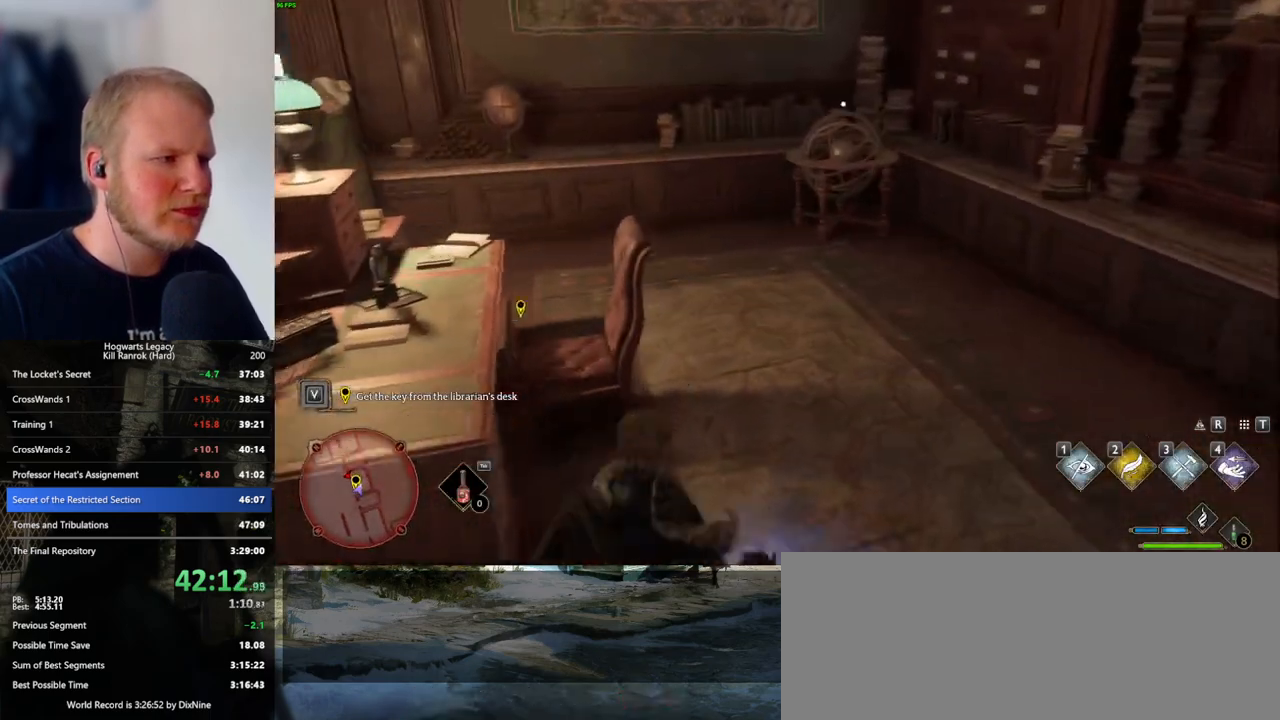
{"keys": [], "mouse": [], "events": [[200, "f", "down"], [316, "f", "up"]]}
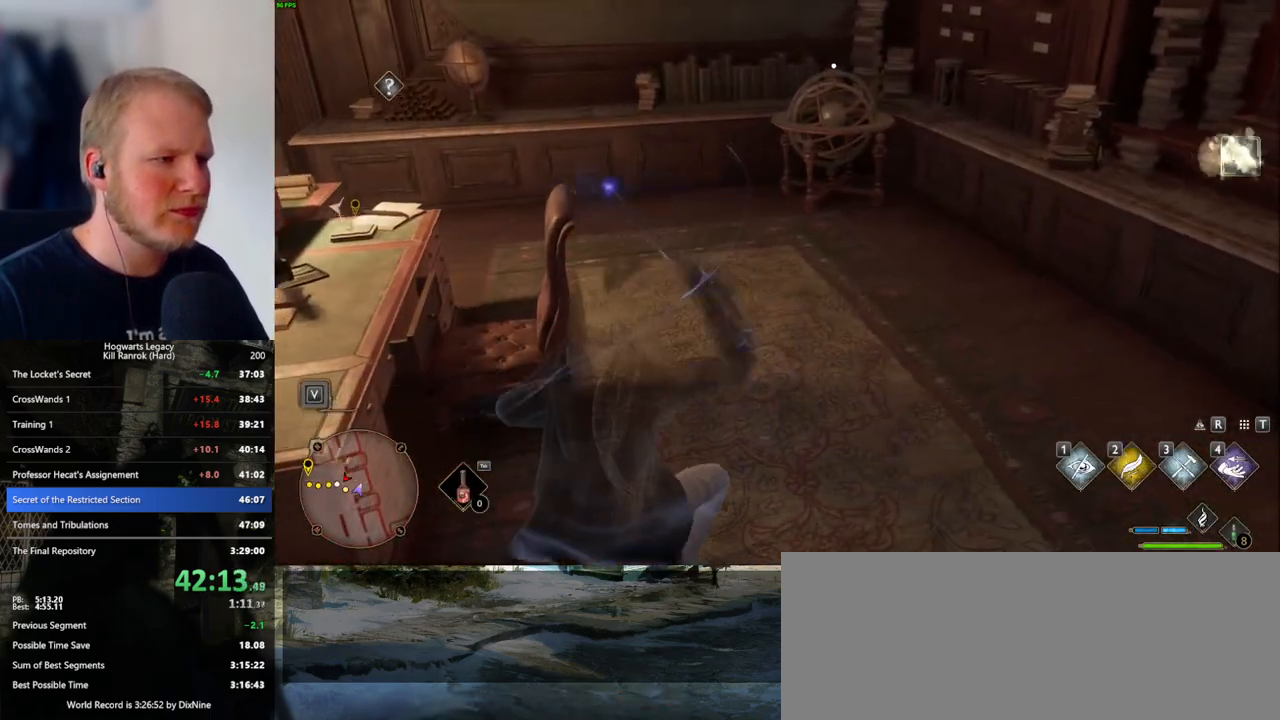
{"keys": ["w"], "mouse": [], "events": [[166, "w", "down"]]}
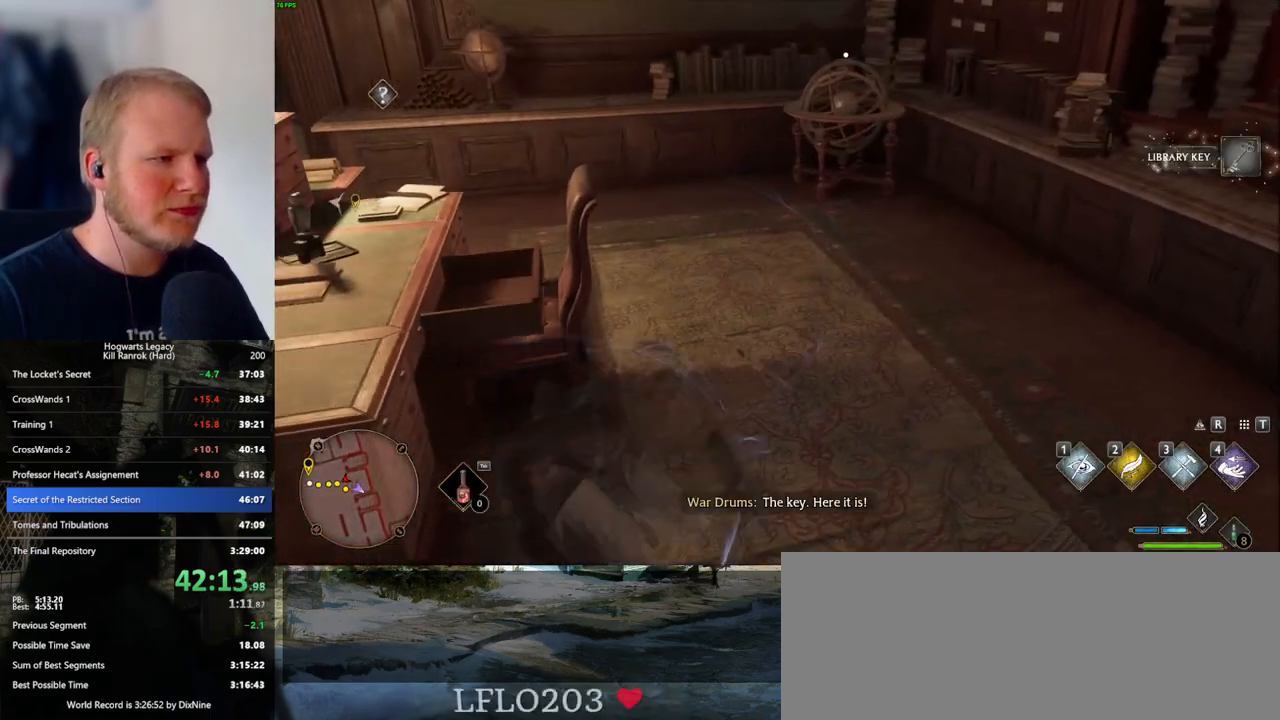
{"keys": ["w"], "mouse": [], "events": [[150, "mouse_mb5", "down"], [166, "d", "down"], [233, "d", "up"], [333, "d", "down"], [433, "mouse_mb5", "up"], [466, "d", "up"]]}
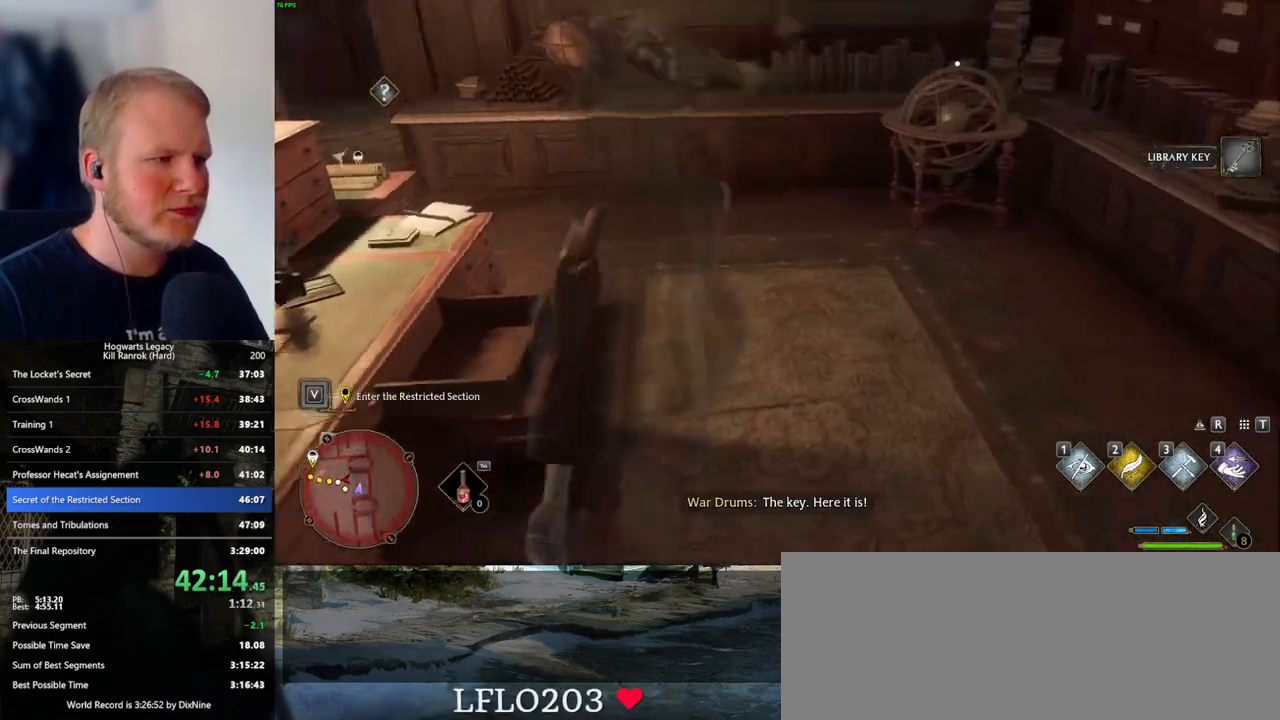
{"keys": ["w"], "mouse": [], "events": []}
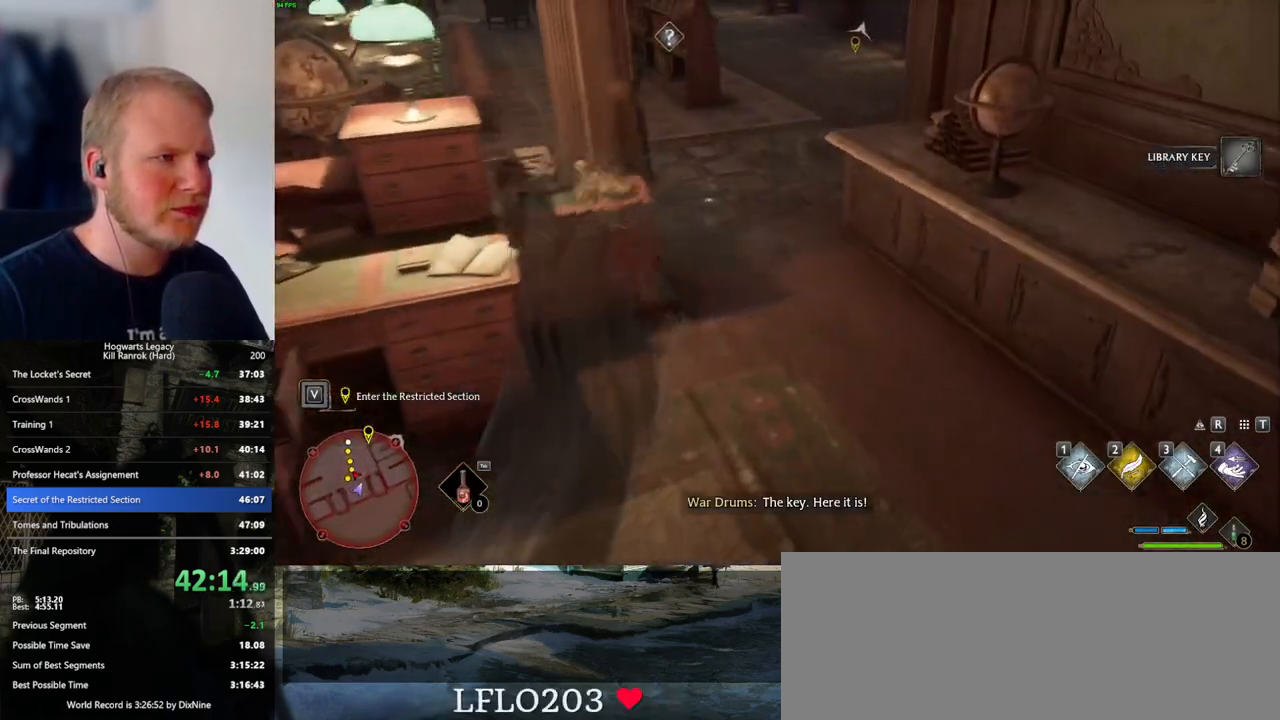
{"keys": ["w"], "mouse": [], "events": [[83, "mouse_mb5", "down"], [400, "mouse_mb5", "up"]]}
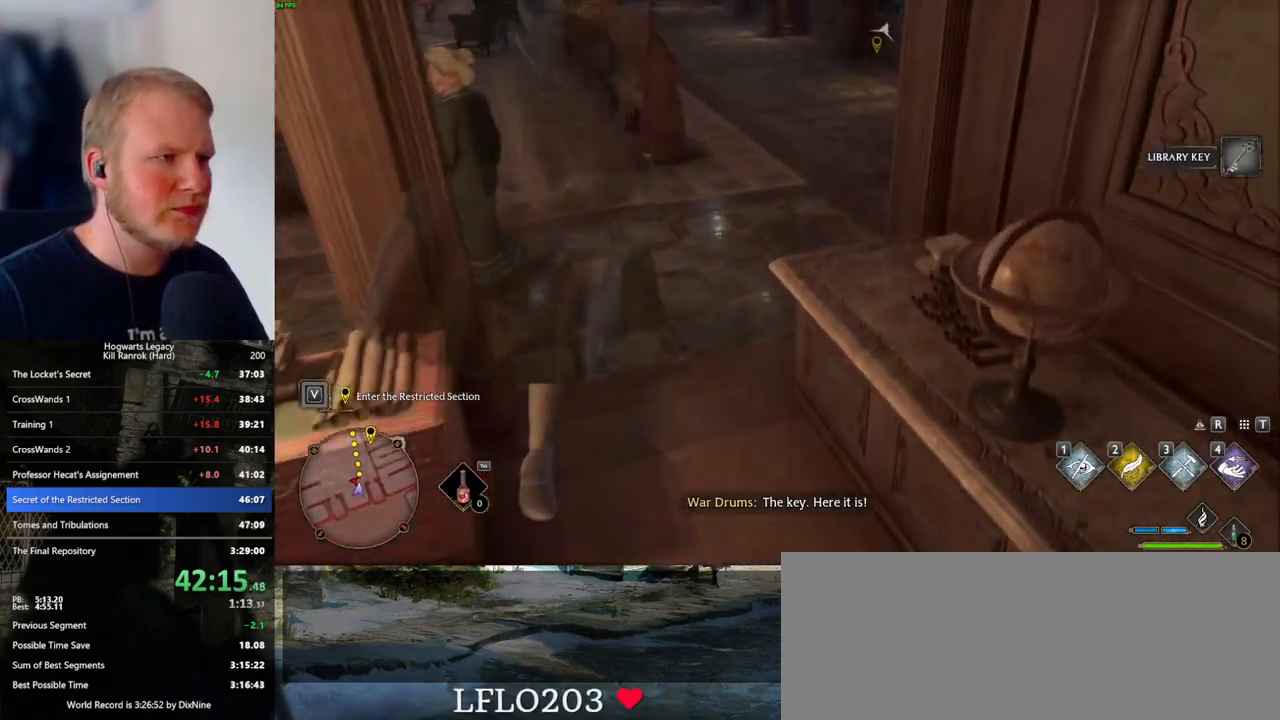
{"keys": ["w"], "mouse": [], "events": []}
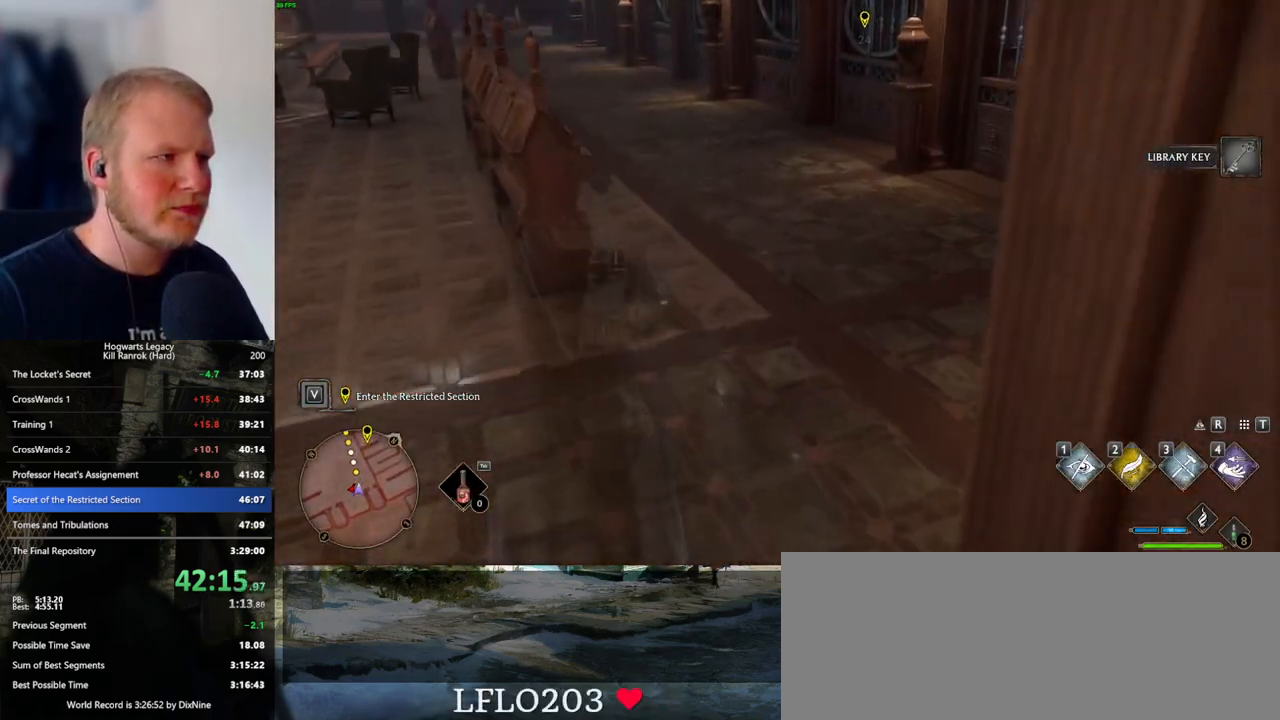
{"keys": ["w"], "mouse": [], "events": [[50, "space", "down"], [183, "space", "up"], [316, "shift_l", "down"], [433, "shift_l", "up"]]}
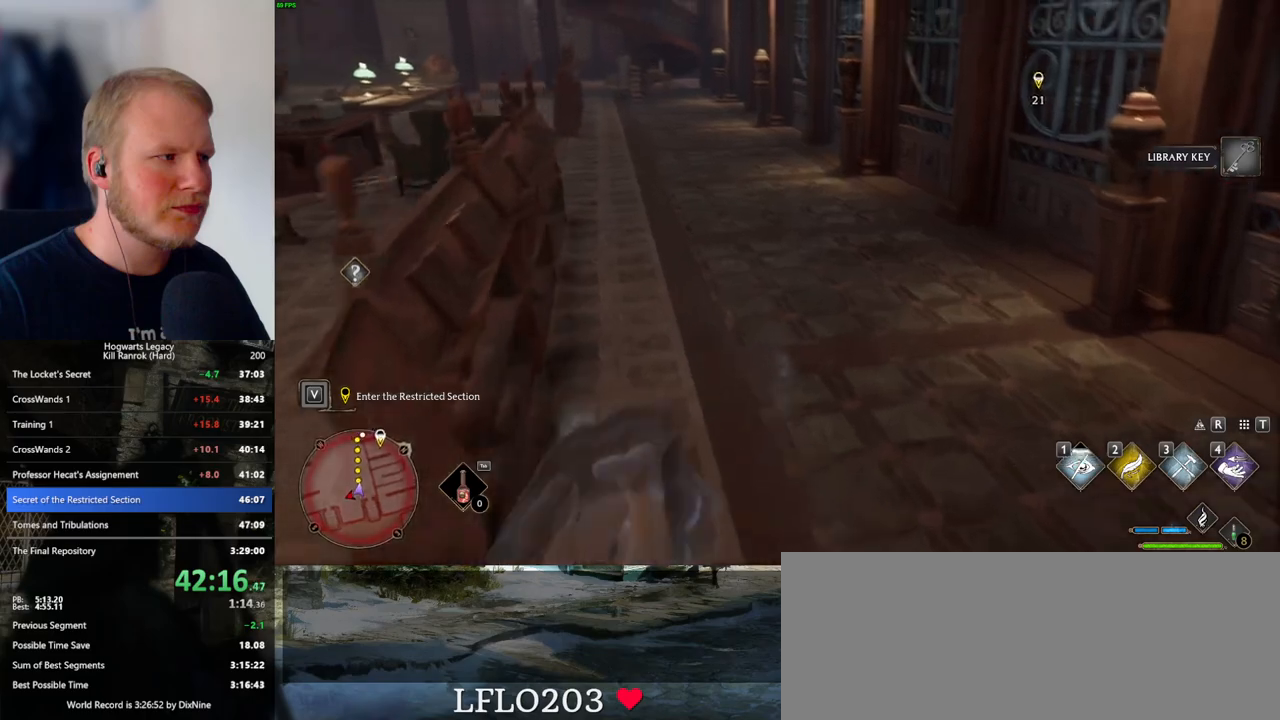
{"keys": ["w"], "mouse": [], "events": []}
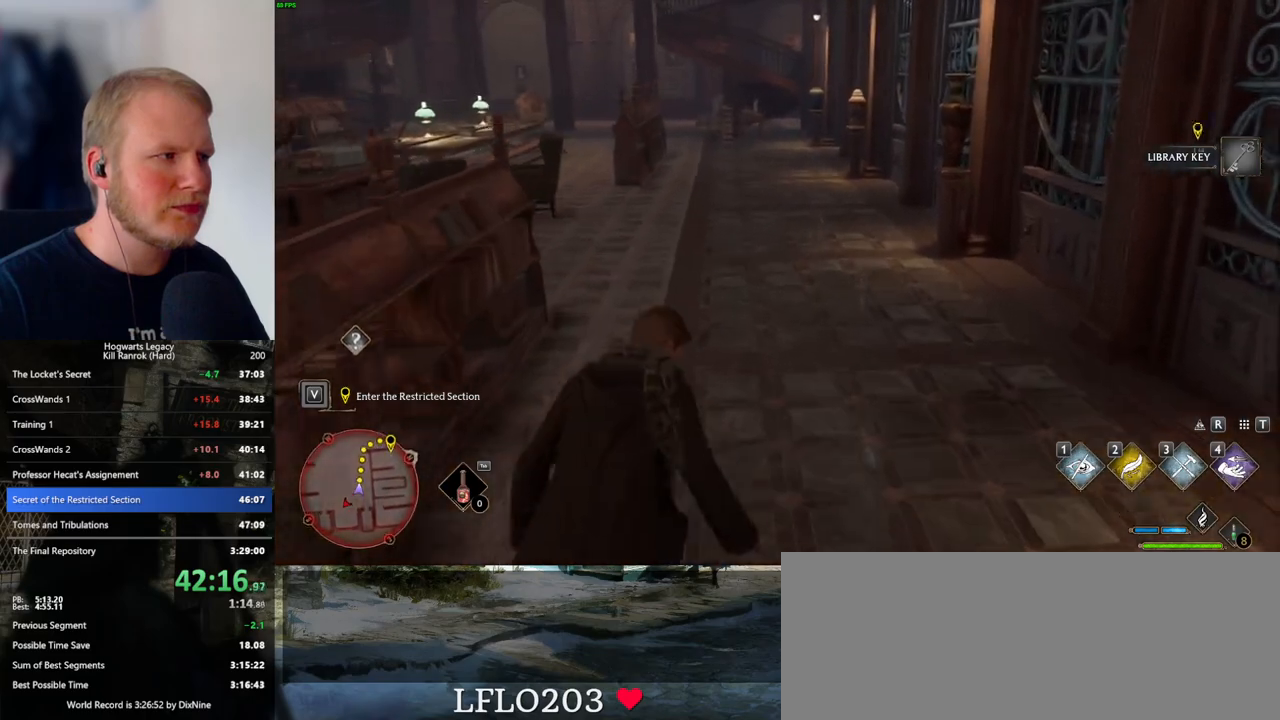
{"keys": ["w"], "mouse": [], "events": []}
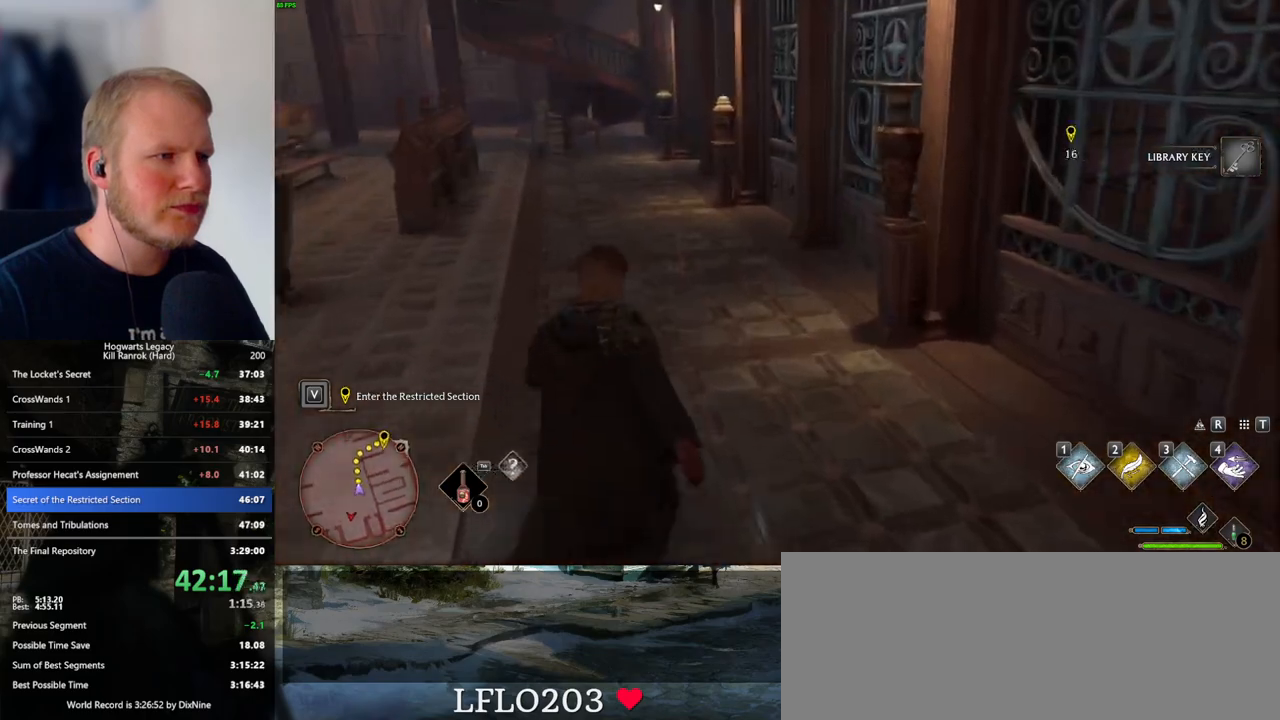
{"keys": ["w"], "mouse": [], "events": [[100, "a", "down"], [200, "a", "up"]]}
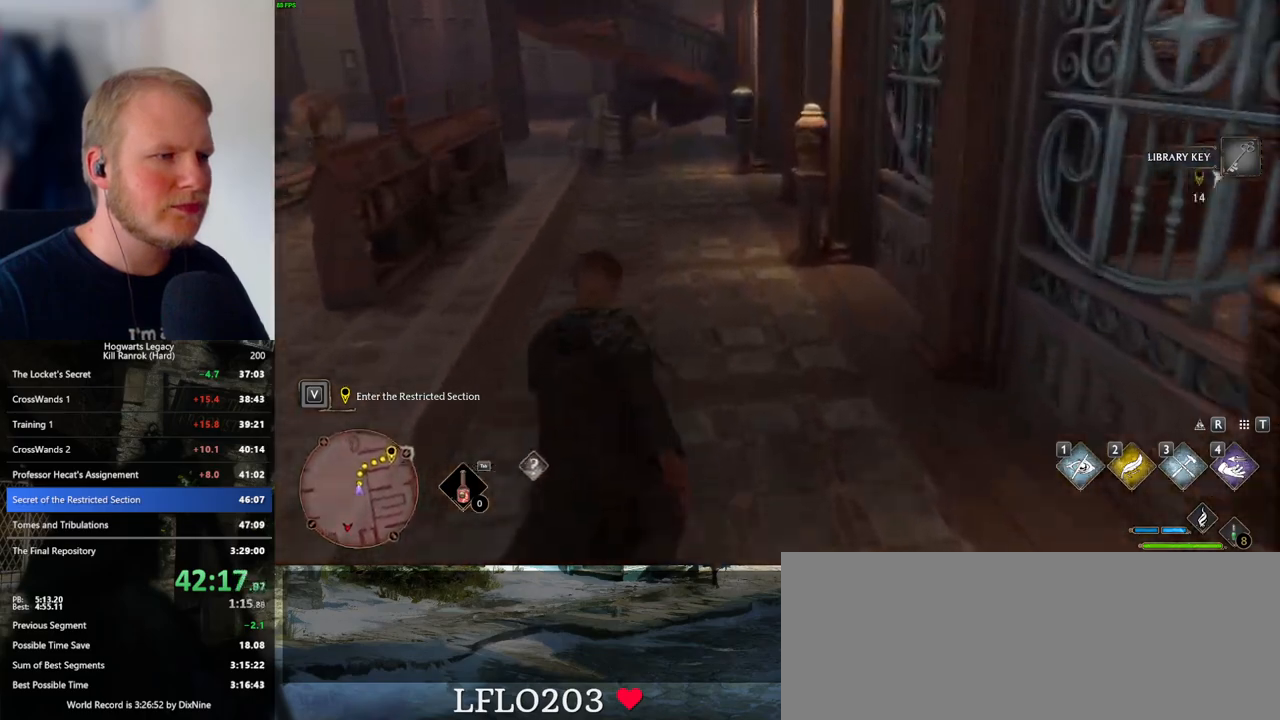
{"keys": ["w"], "mouse": [], "events": []}